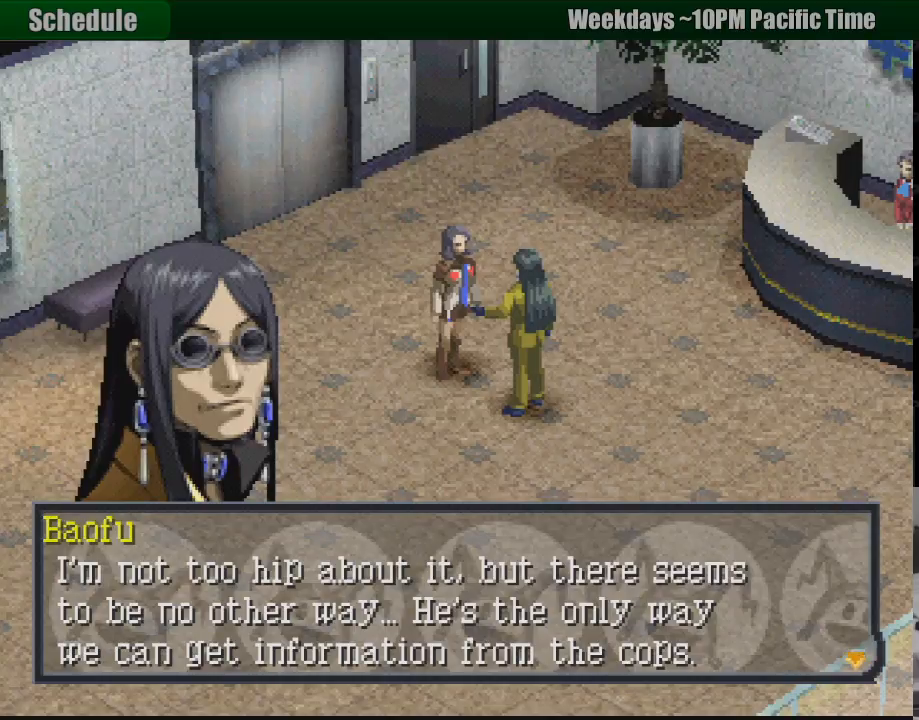
Gameplay with a controller (PlayStation layout); each line is a JSON object with the inputs held at the frame after it. "events" lists button and stick changes between this image and that frame as [ms after this image, input, new state], when the widget could be followed in between. Not read: L3 R3.
{"buttons": [], "events": []}
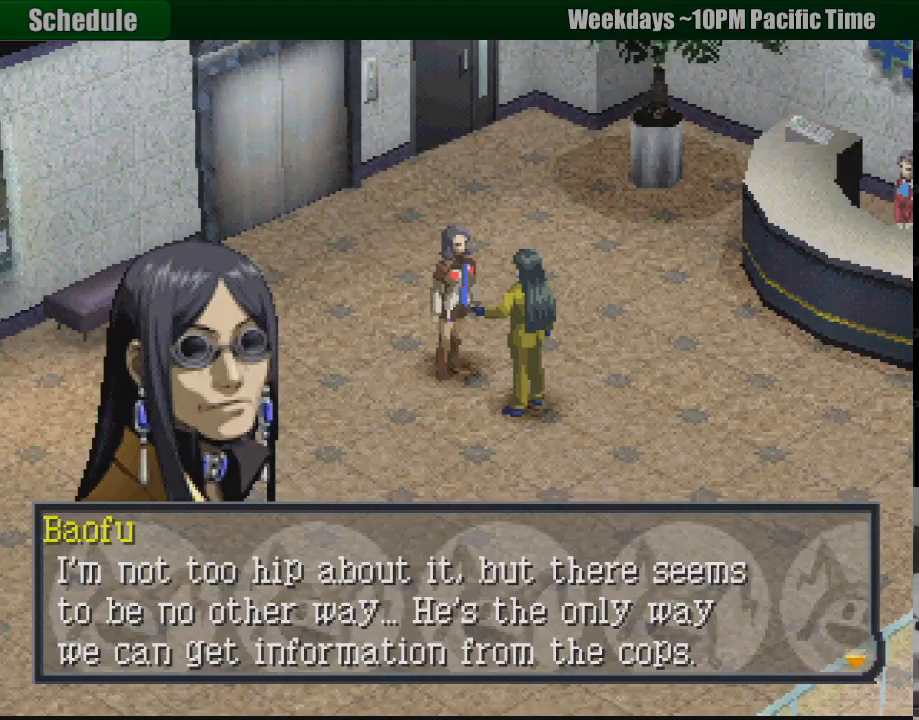
{"buttons": [], "events": []}
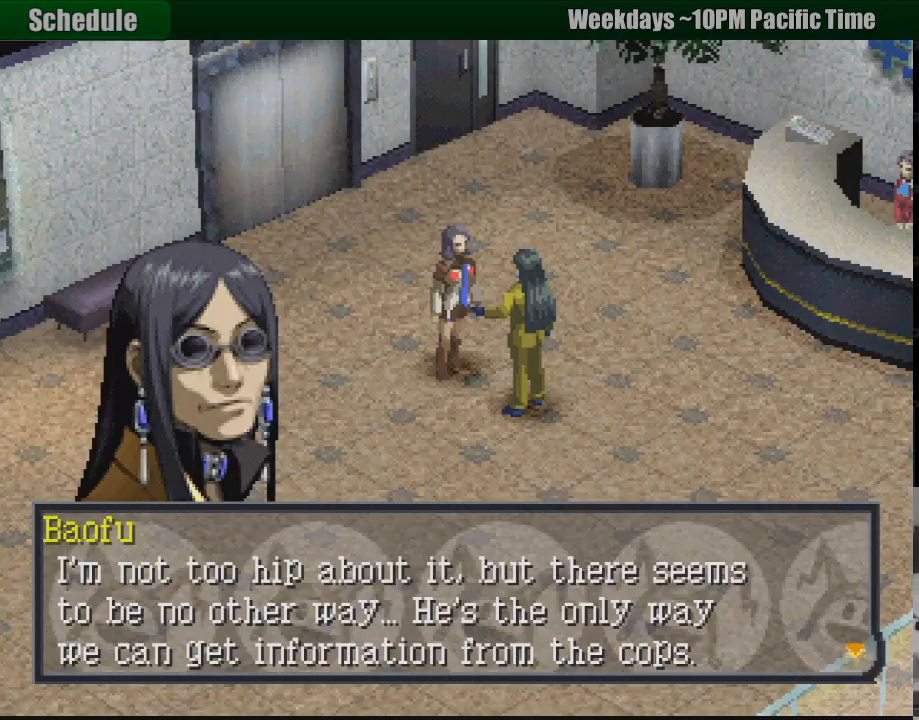
{"buttons": [], "events": []}
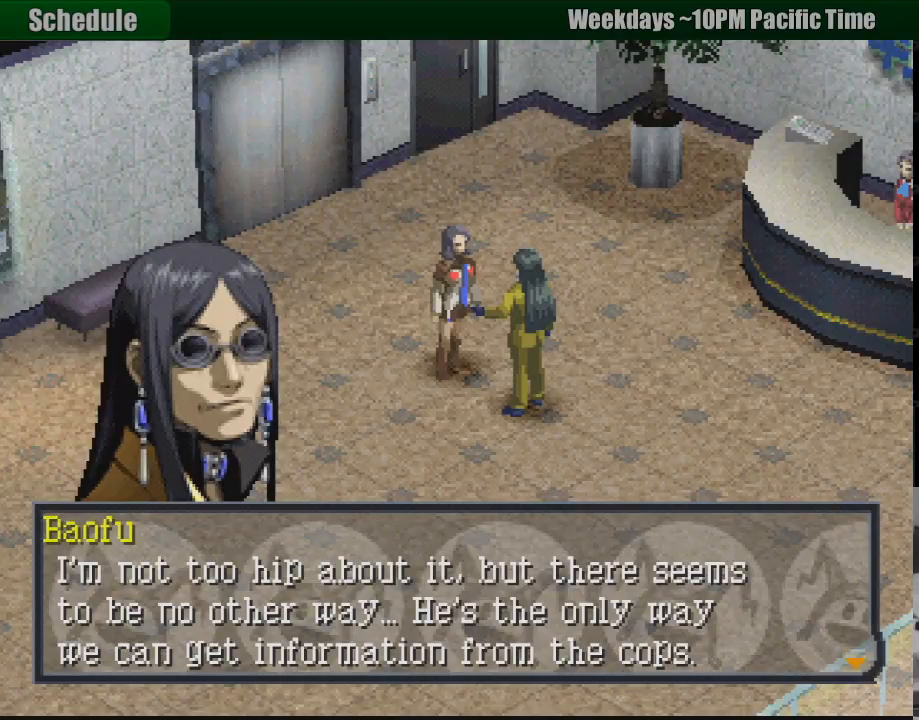
{"buttons": [], "events": []}
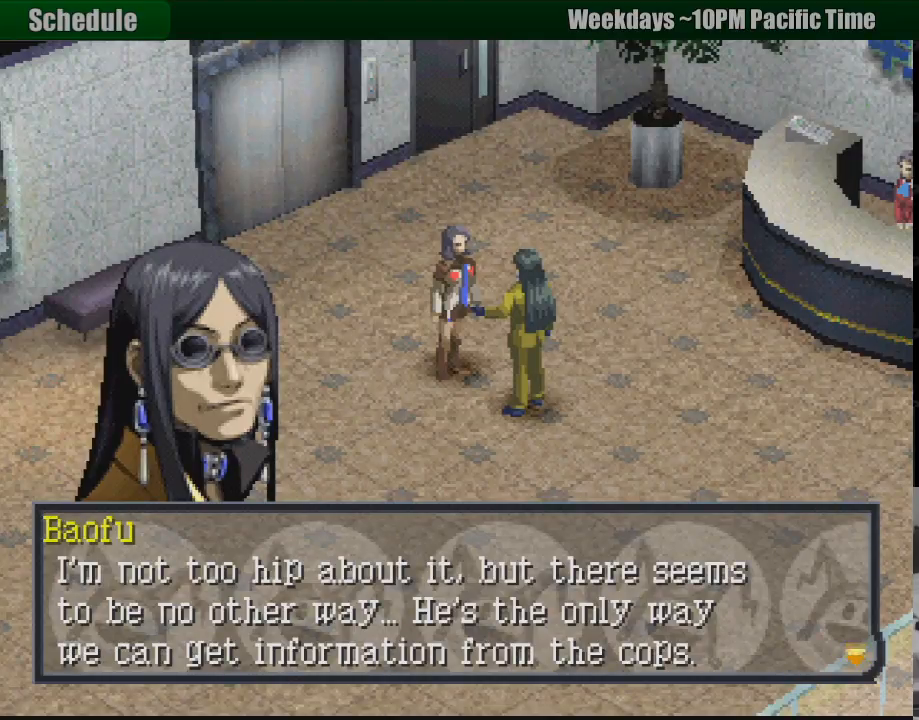
{"buttons": ["CROSS"], "events": [[450, "CROSS", "down"]]}
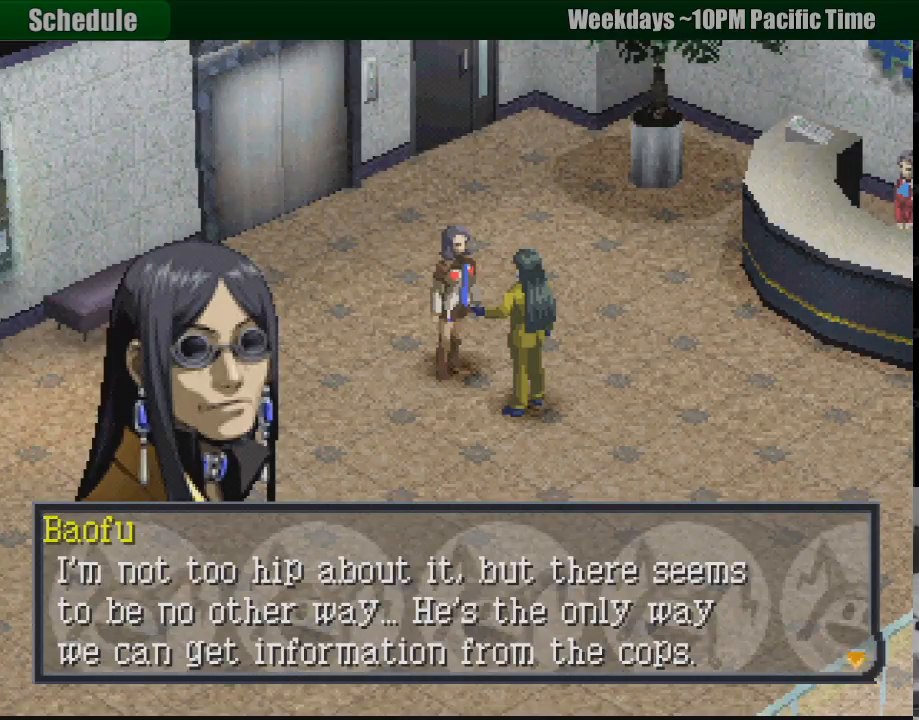
{"buttons": [], "events": [[133, "CROSS", "up"]]}
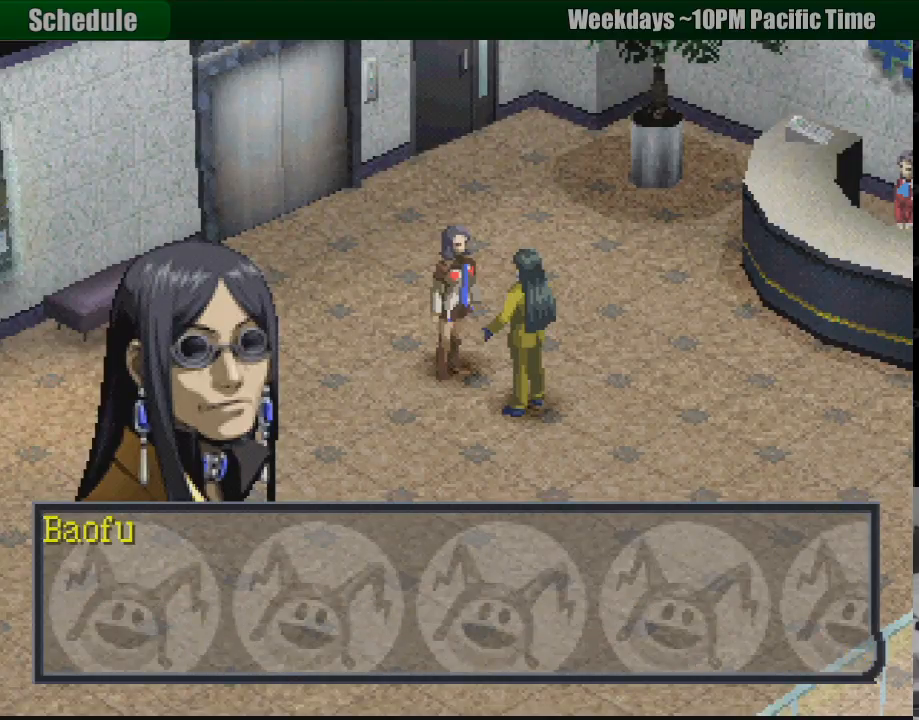
{"buttons": [], "events": [[100, "CROSS", "down"], [267, "CROSS", "up"]]}
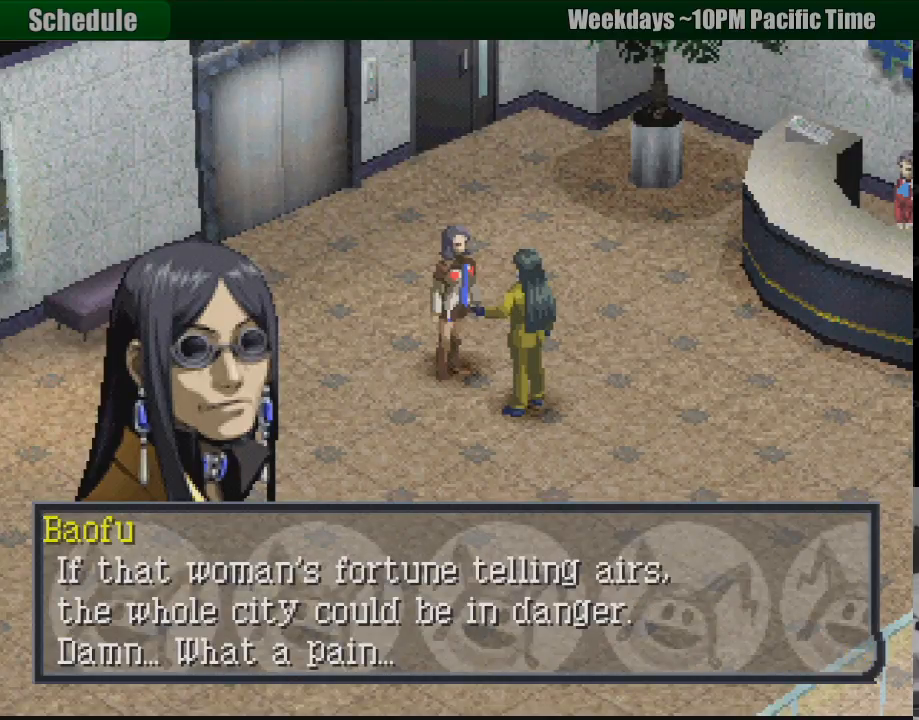
{"buttons": [], "events": []}
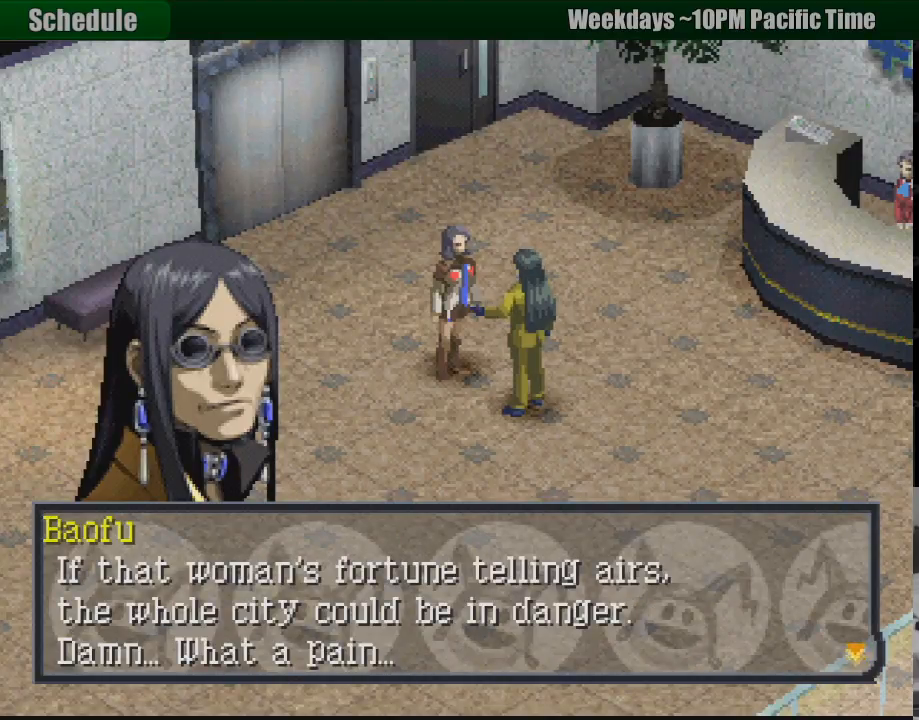
{"buttons": [], "events": []}
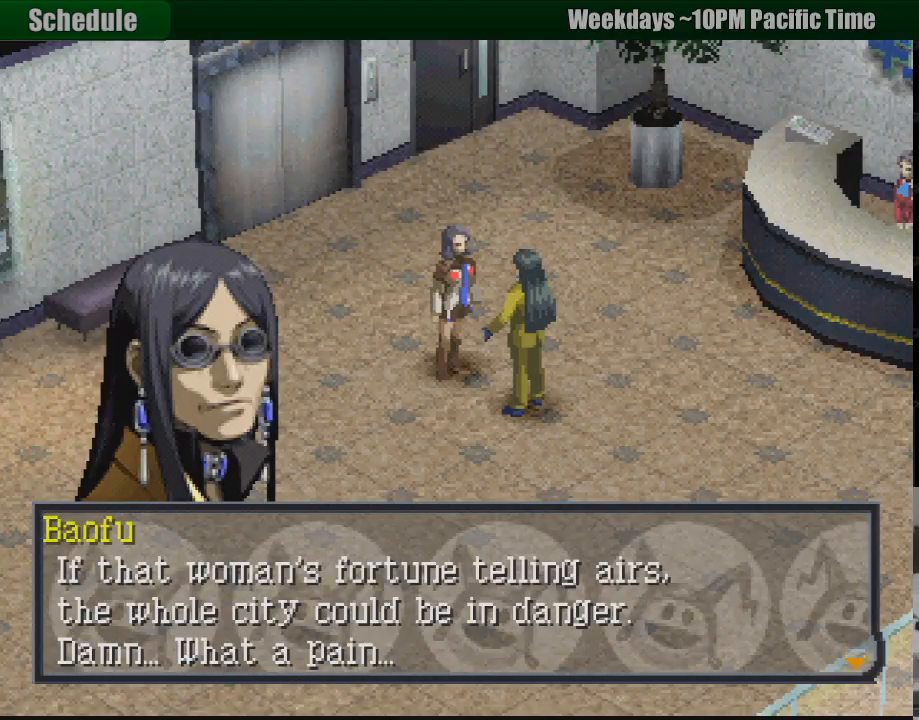
{"buttons": [], "events": []}
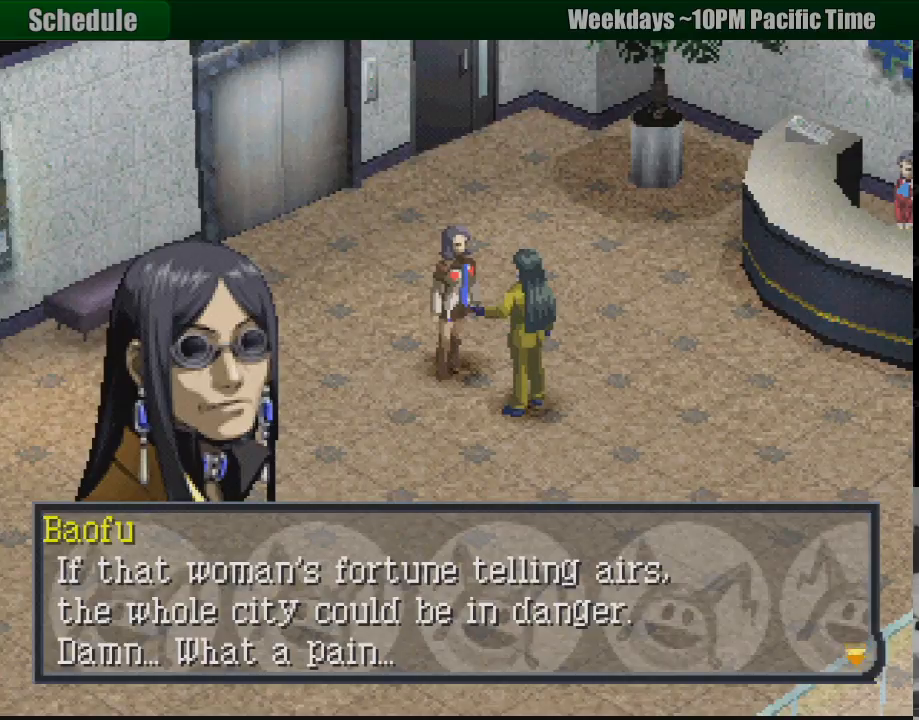
{"buttons": [], "events": []}
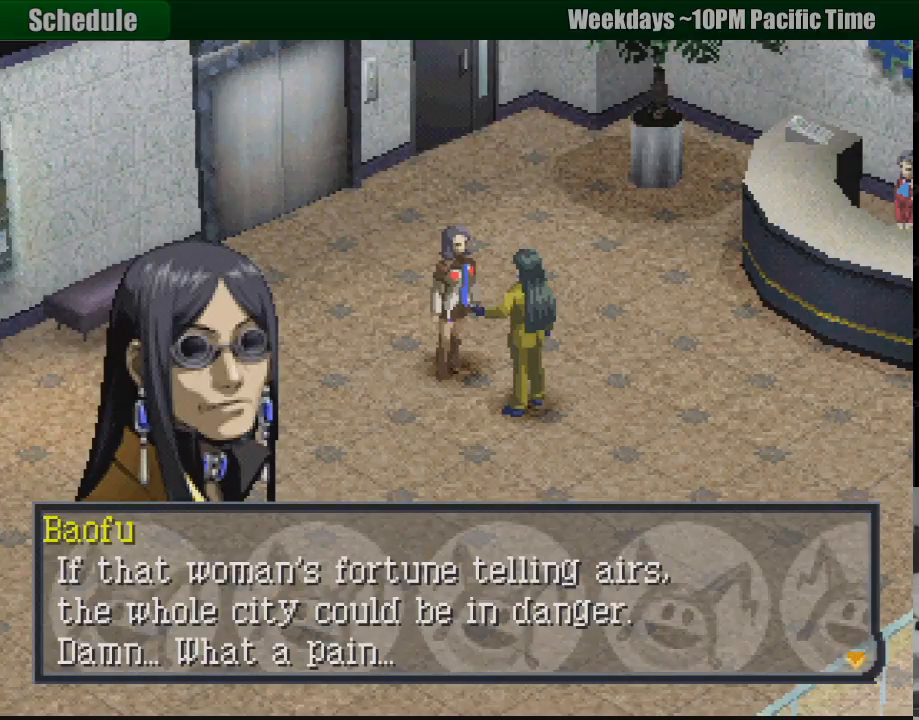
{"buttons": [], "events": []}
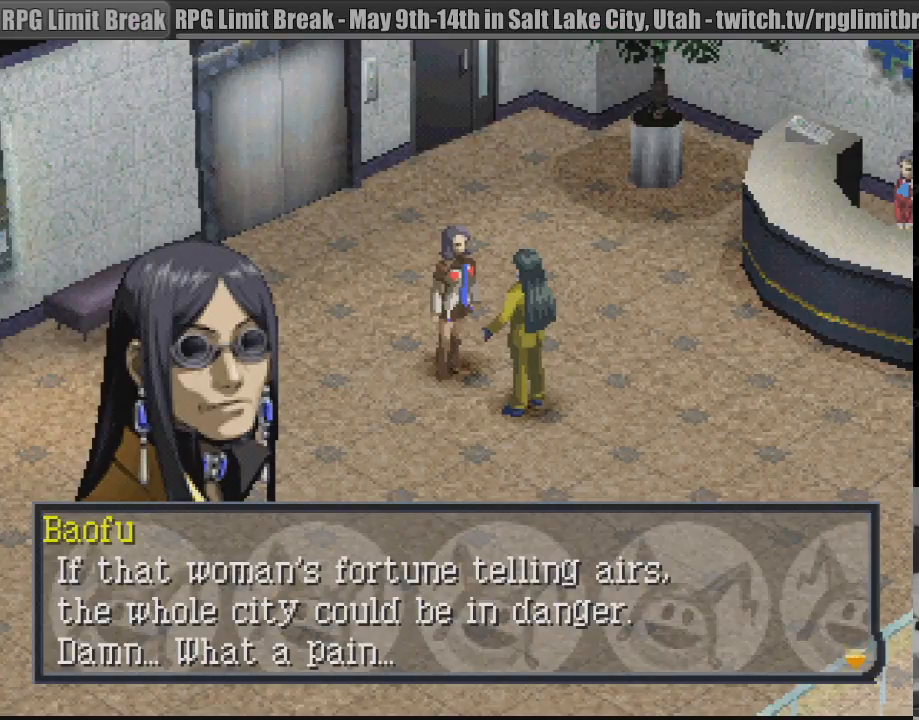
{"buttons": [], "events": [[17, "CROSS", "down"], [100, "CROSS", "up"]]}
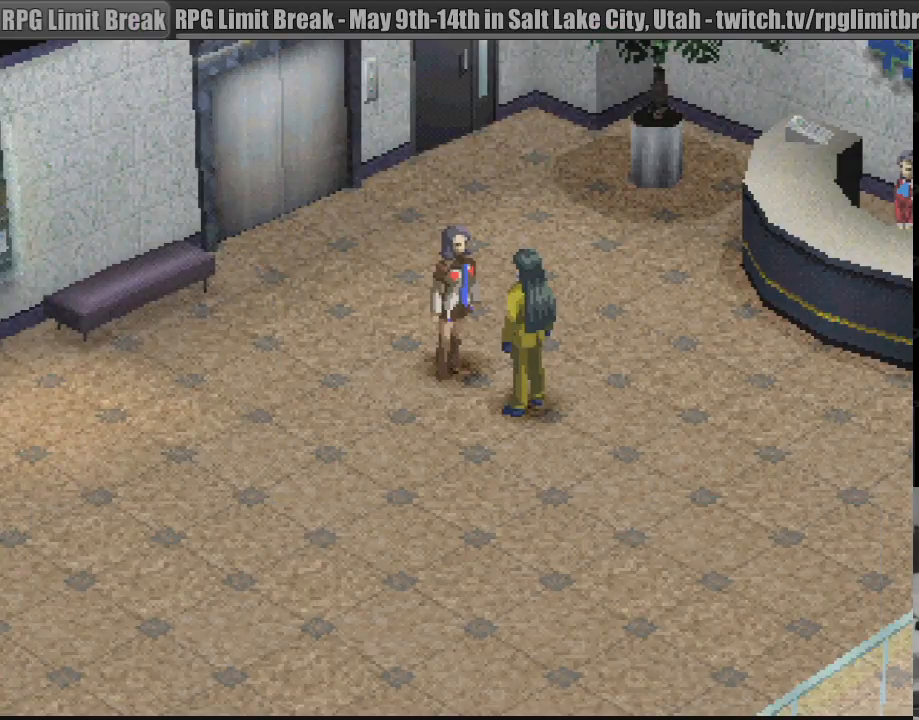
{"buttons": ["DPAD_DOWN"], "events": [[467, "DPAD_DOWN", "down"]]}
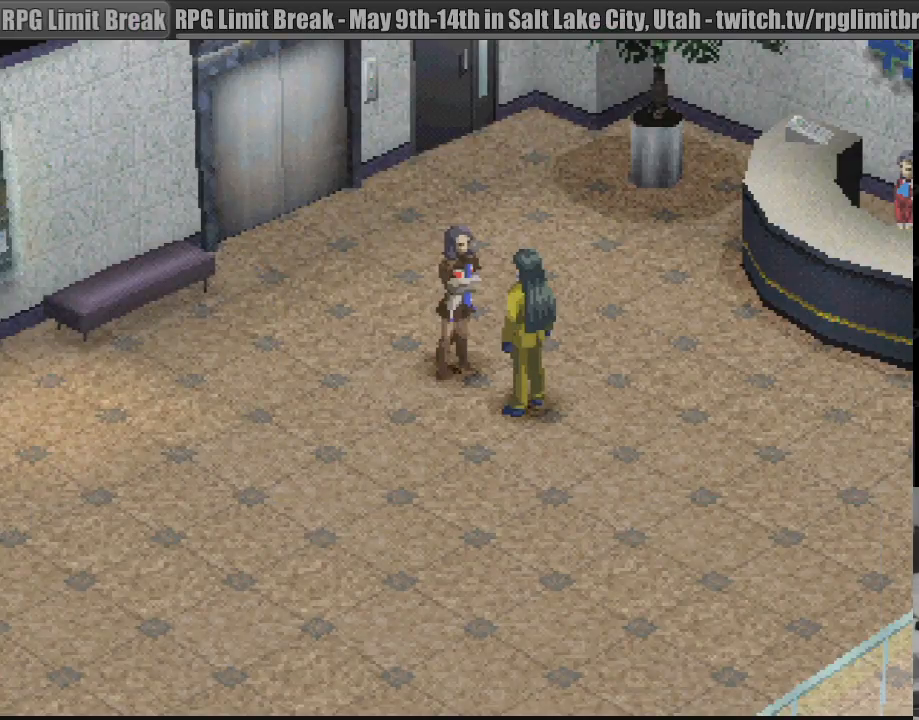
{"buttons": ["DPAD_DOWN", "DPAD_RIGHT"], "events": [[167, "DPAD_LEFT", "down"], [267, "DPAD_DOWN", "up"], [467, "DPAD_DOWN", "down"], [483, "DPAD_LEFT", "up"], [500, "DPAD_RIGHT", "down"]]}
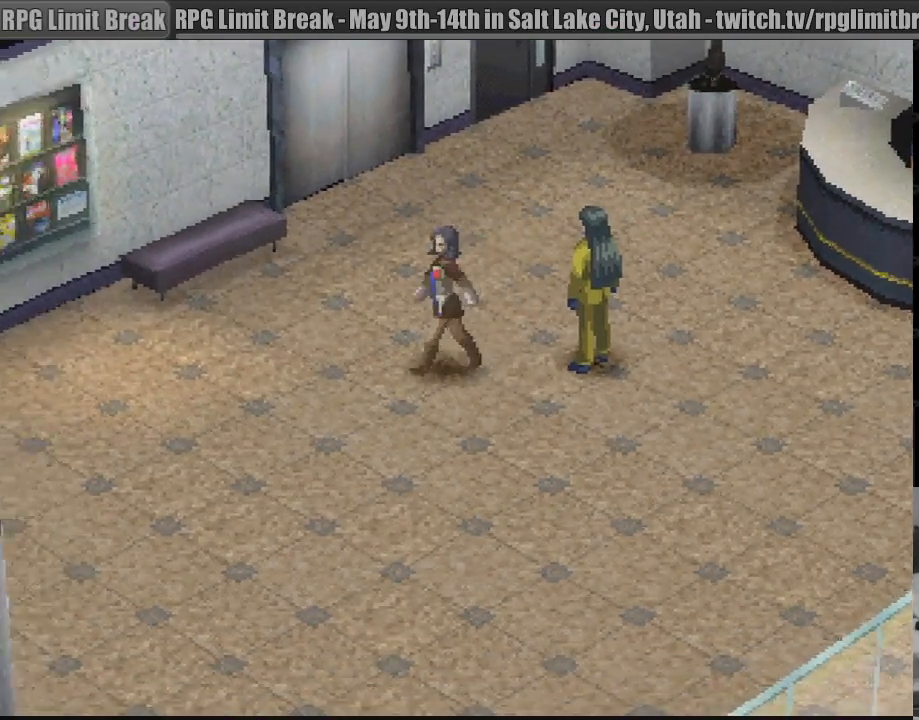
{"buttons": [], "events": [[17, "DPAD_DOWN", "up"], [50, "CIRCLE", "down"], [300, "DPAD_RIGHT", "up"], [383, "CIRCLE", "up"]]}
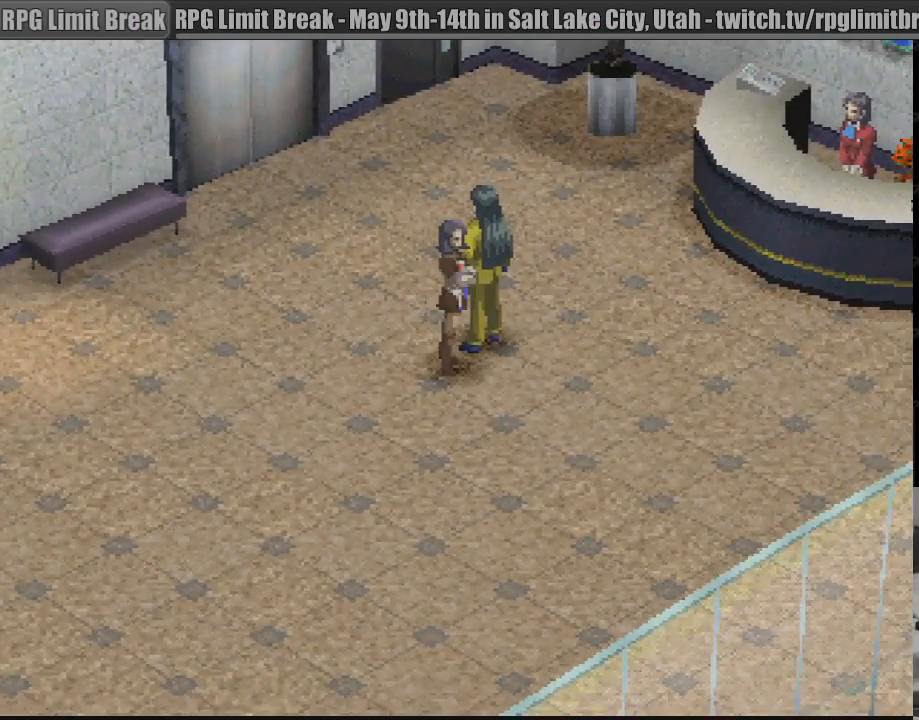
{"buttons": ["DPAD_UP", "DPAD_RIGHT"], "events": [[133, "DPAD_RIGHT", "down"], [183, "DPAD_UP", "down"], [333, "CROSS", "down"], [450, "CROSS", "up"]]}
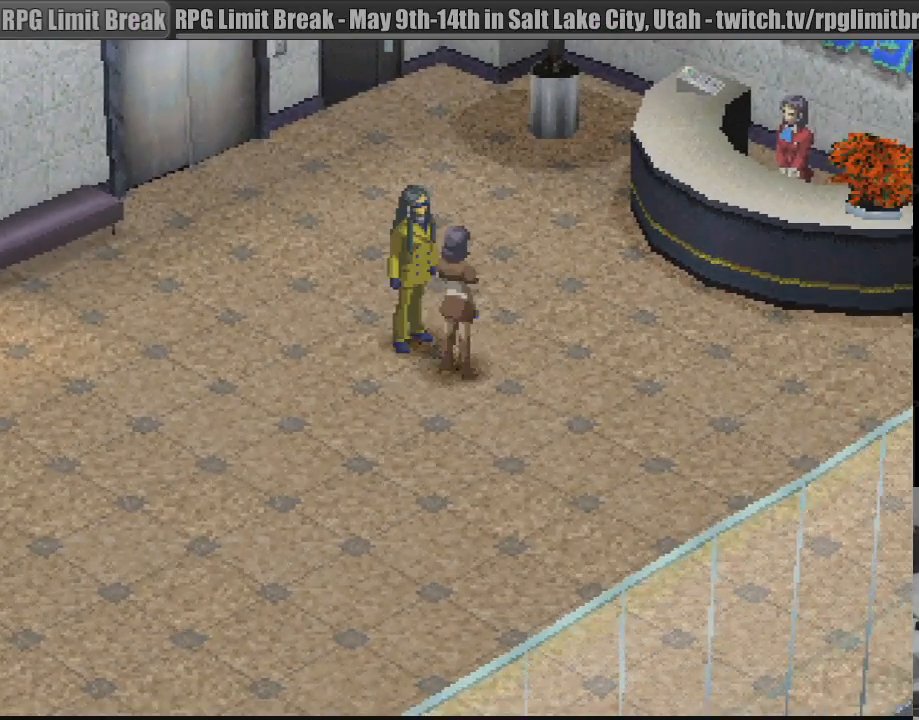
{"buttons": [], "events": [[67, "DPAD_RIGHT", "up"], [133, "DPAD_LEFT", "down"], [217, "DPAD_UP", "up"], [350, "DPAD_LEFT", "up"]]}
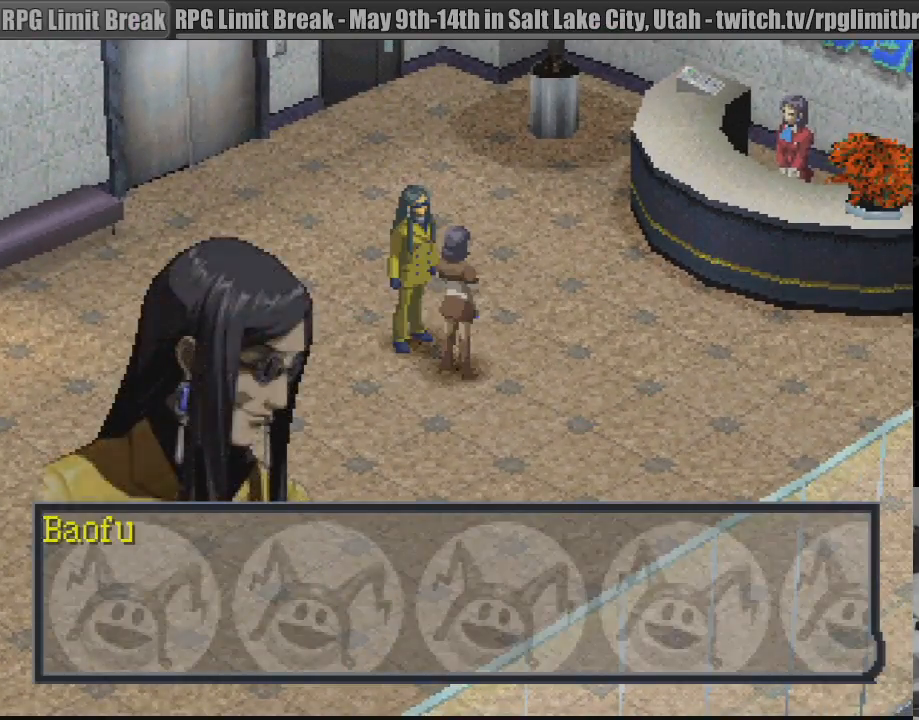
{"buttons": [], "events": [[267, "CROSS", "down"], [367, "CROSS", "up"]]}